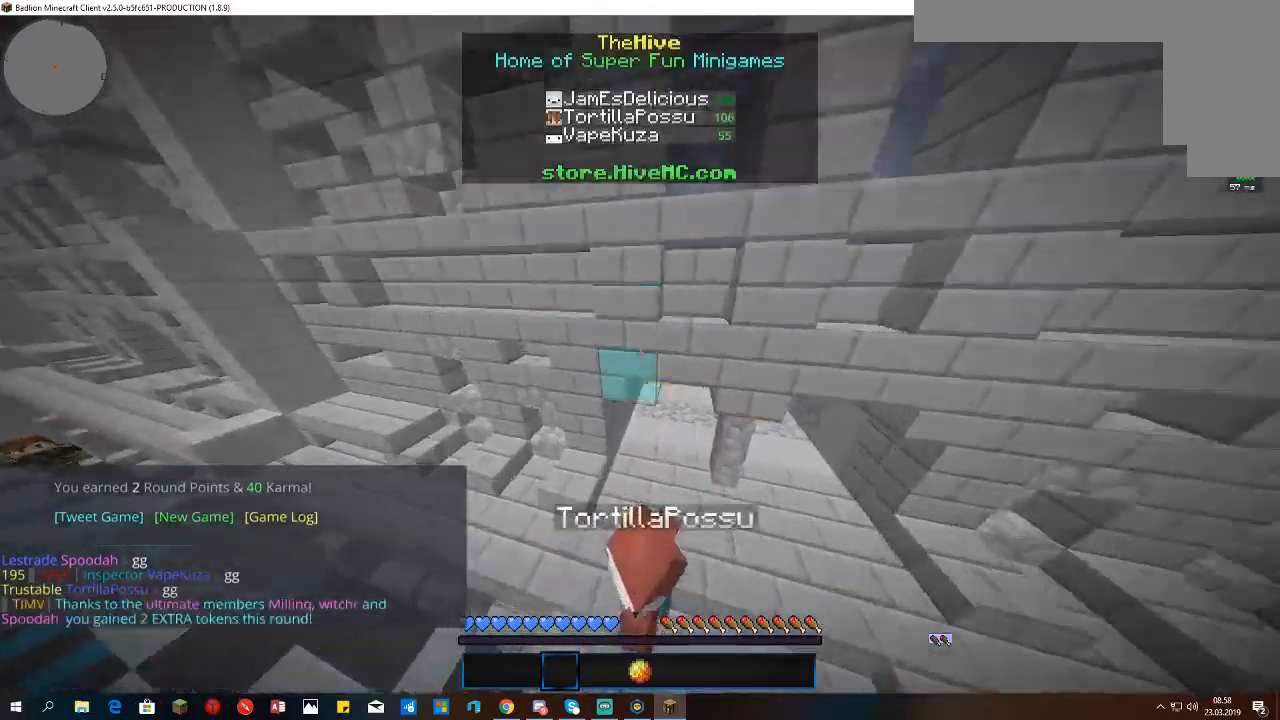
Gameplay with keyboard and mouse; each line is a JSON object with the keys and mouse buttons held at the frame after it. "events" lists presses ("down") and releases ("up") of "a", "d", "s", "space", "w", "mouse_left" and "mouse_right" between this image and that frame as [ms after this image, input, new state], when the widget could be followed in between. "mouse_left", "mouse_right" = the "left", "right" buttons of the "mouse" list. No other keys are recorded. Fast repeated clicks can show as one long hold. Mouse movement is not recorded.
{"keys": ["d", "w"], "mouse": [], "events": [[267, "d", "down"]]}
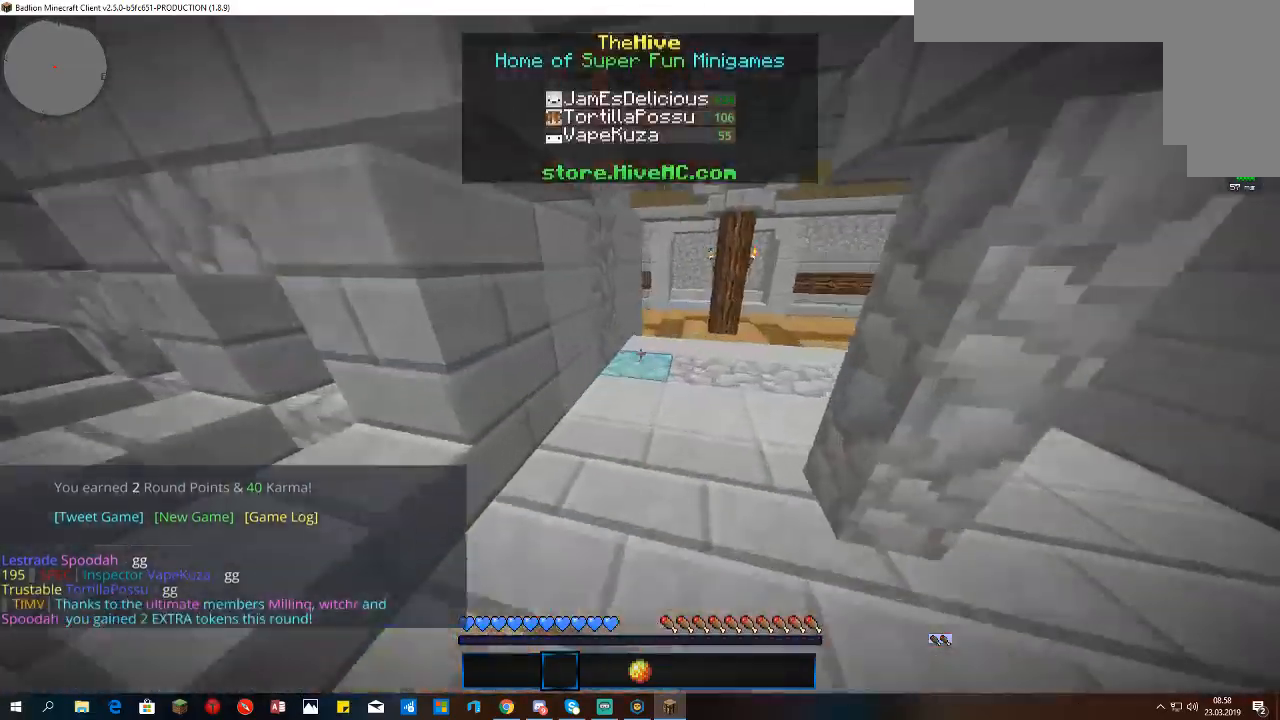
{"keys": ["w"], "mouse": [], "events": [[33, "d", "up"], [167, "d", "down"], [367, "d", "up"]]}
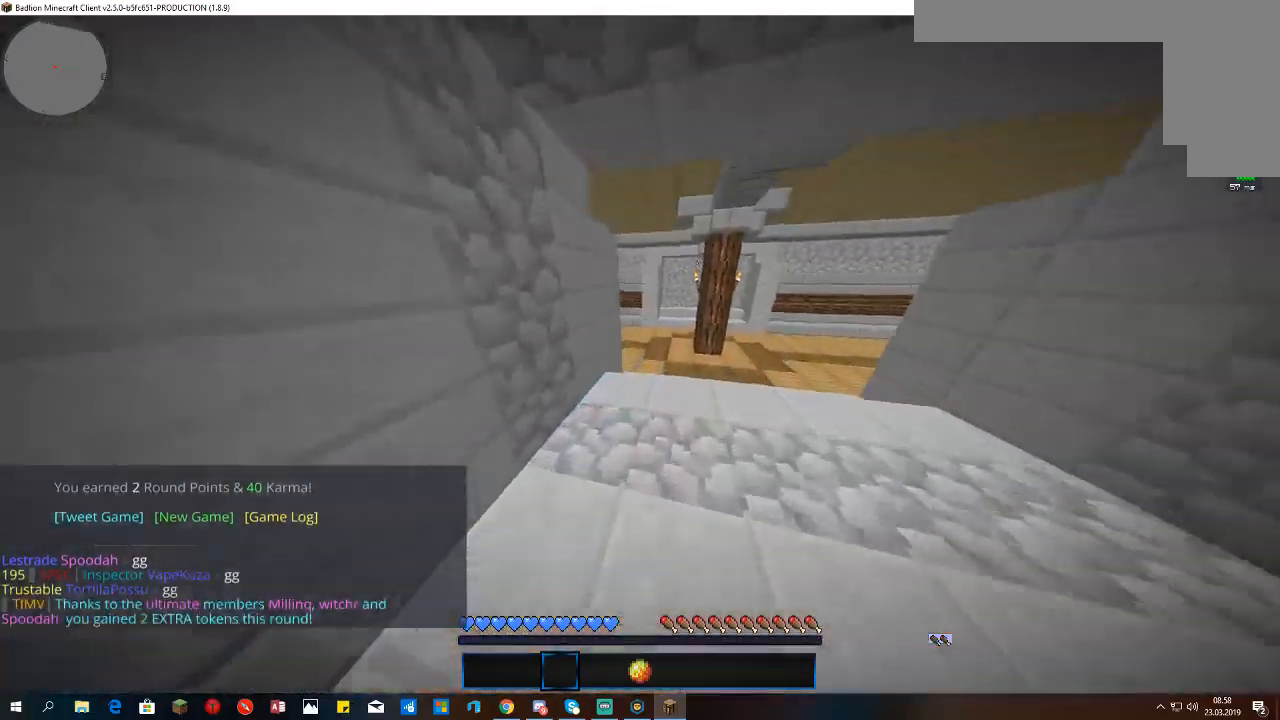
{"keys": ["space", "w"], "mouse": [], "events": [[33, "space", "down"]]}
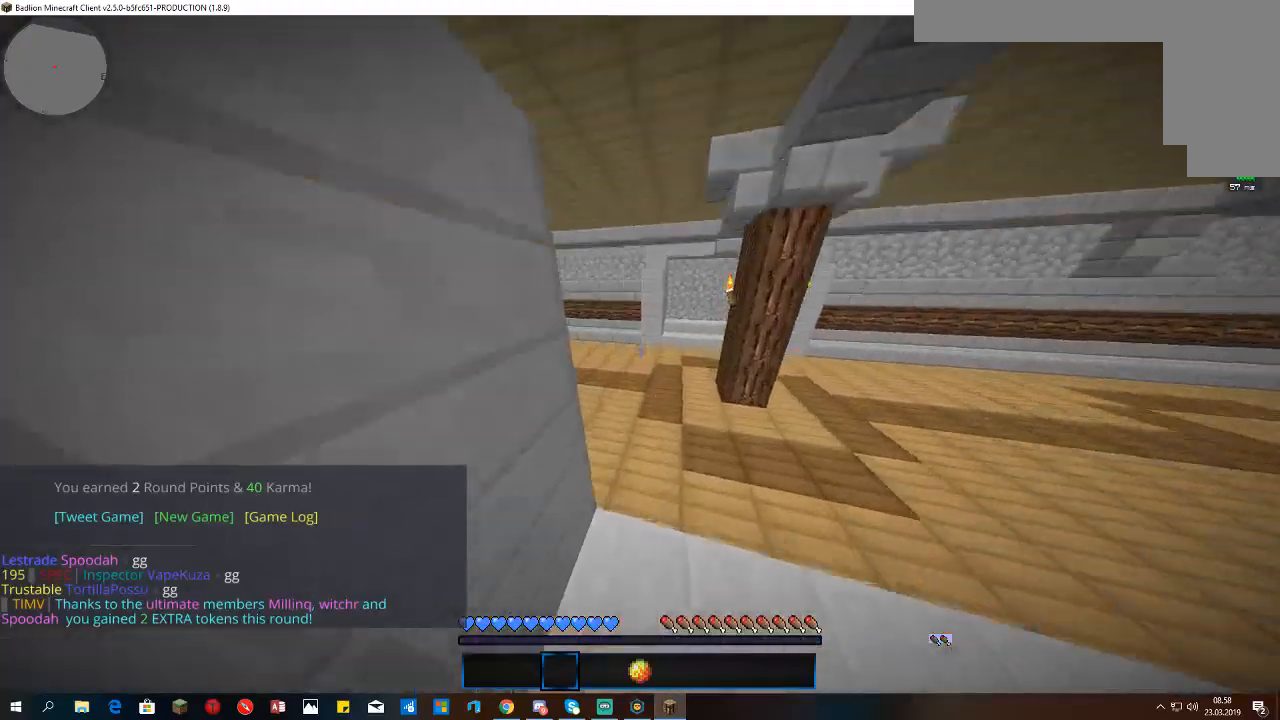
{"keys": ["a", "space", "w"], "mouse": [], "events": [[33, "a", "down"]]}
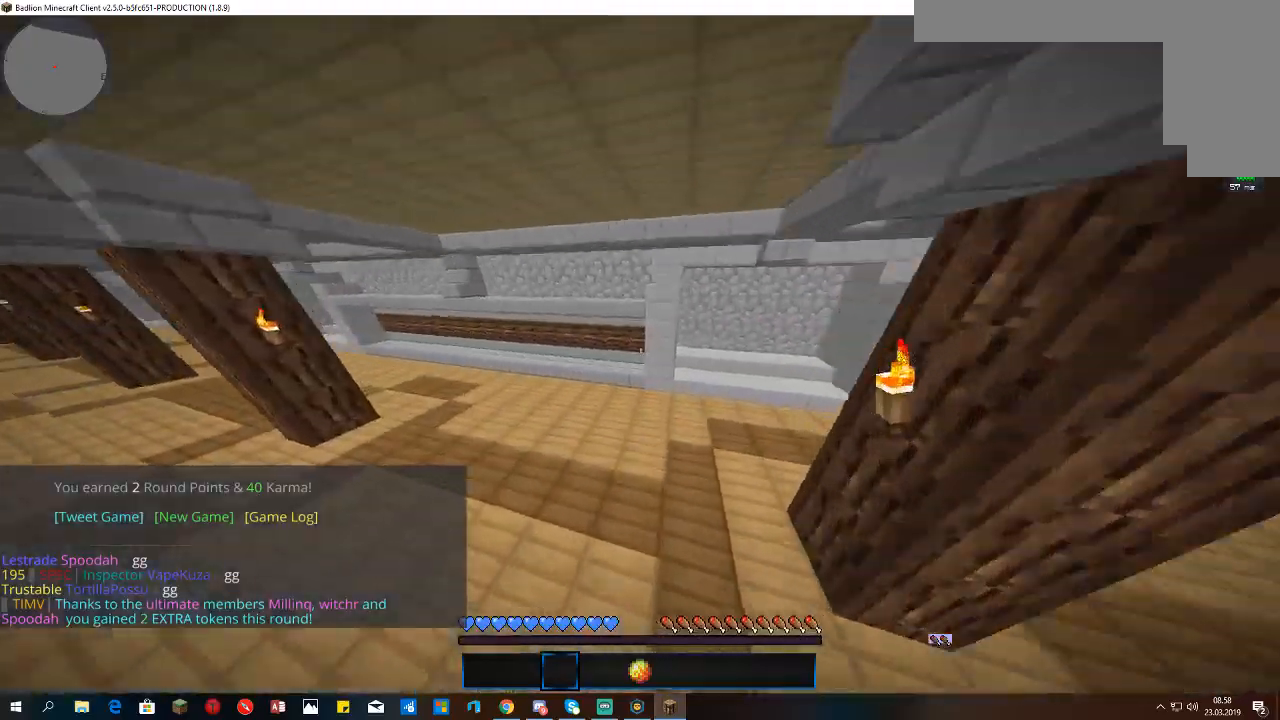
{"keys": ["a", "space", "w"], "mouse": [], "events": [[67, "w", "up"], [267, "w", "down"]]}
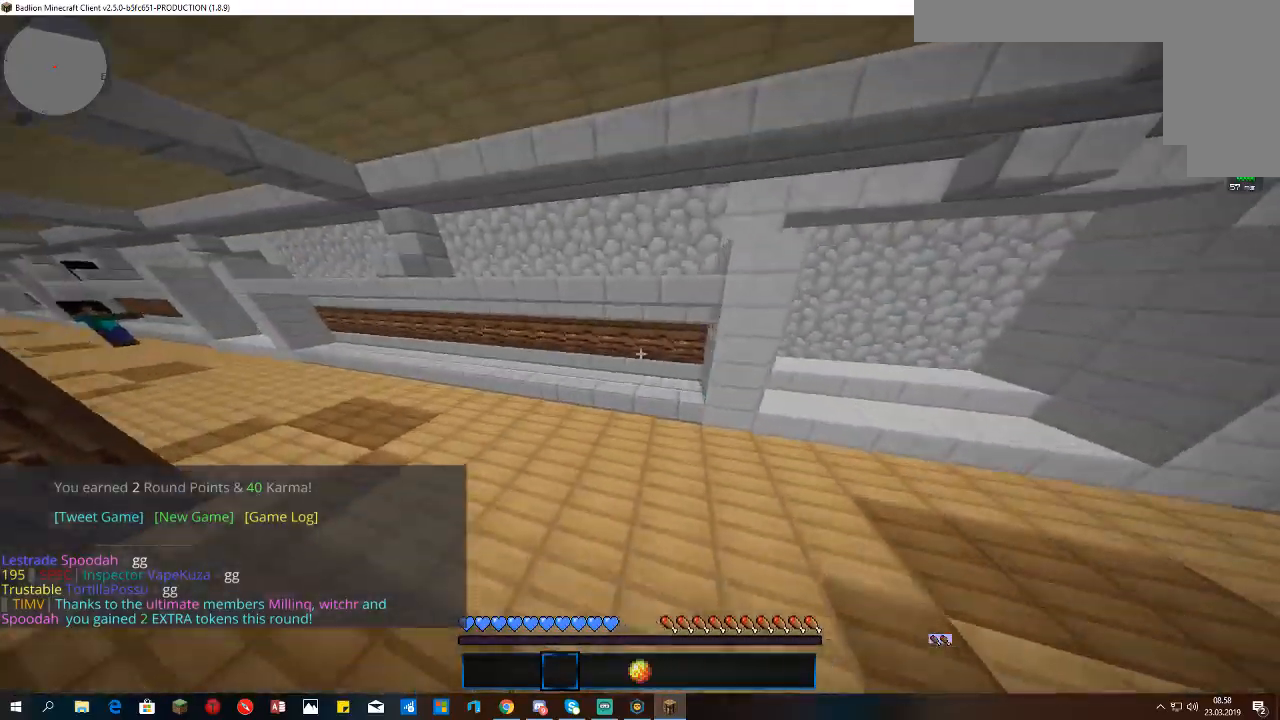
{"keys": ["a", "w"], "mouse": [], "events": [[200, "space", "up"]]}
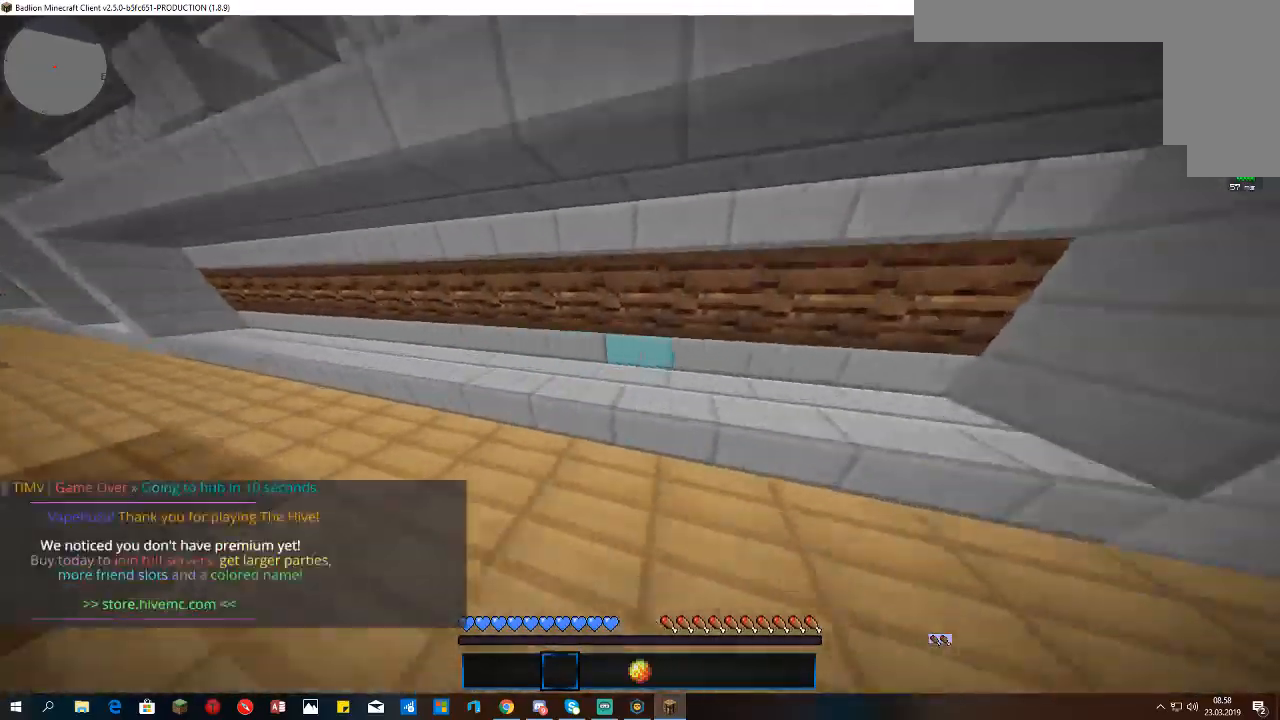
{"keys": ["a", "space", "w"], "mouse": [], "events": [[367, "space", "down"]]}
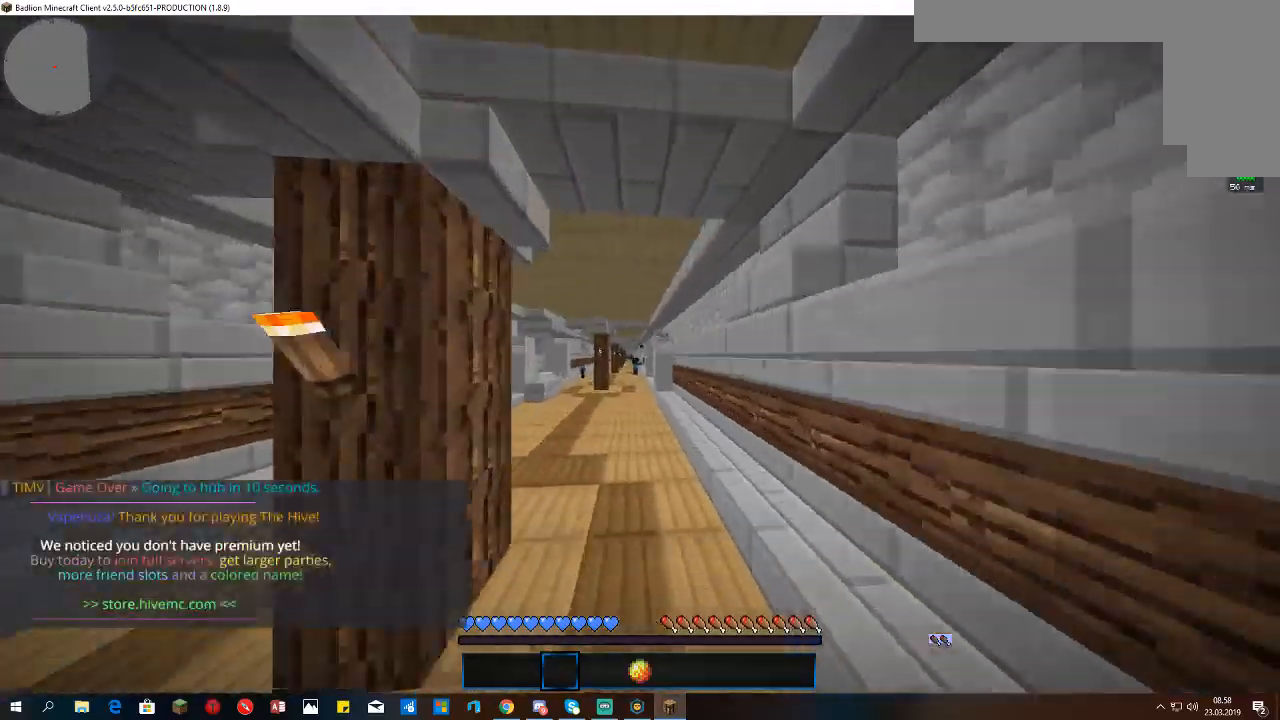
{"keys": ["space", "w"], "mouse": [], "events": [[33, "a", "up"]]}
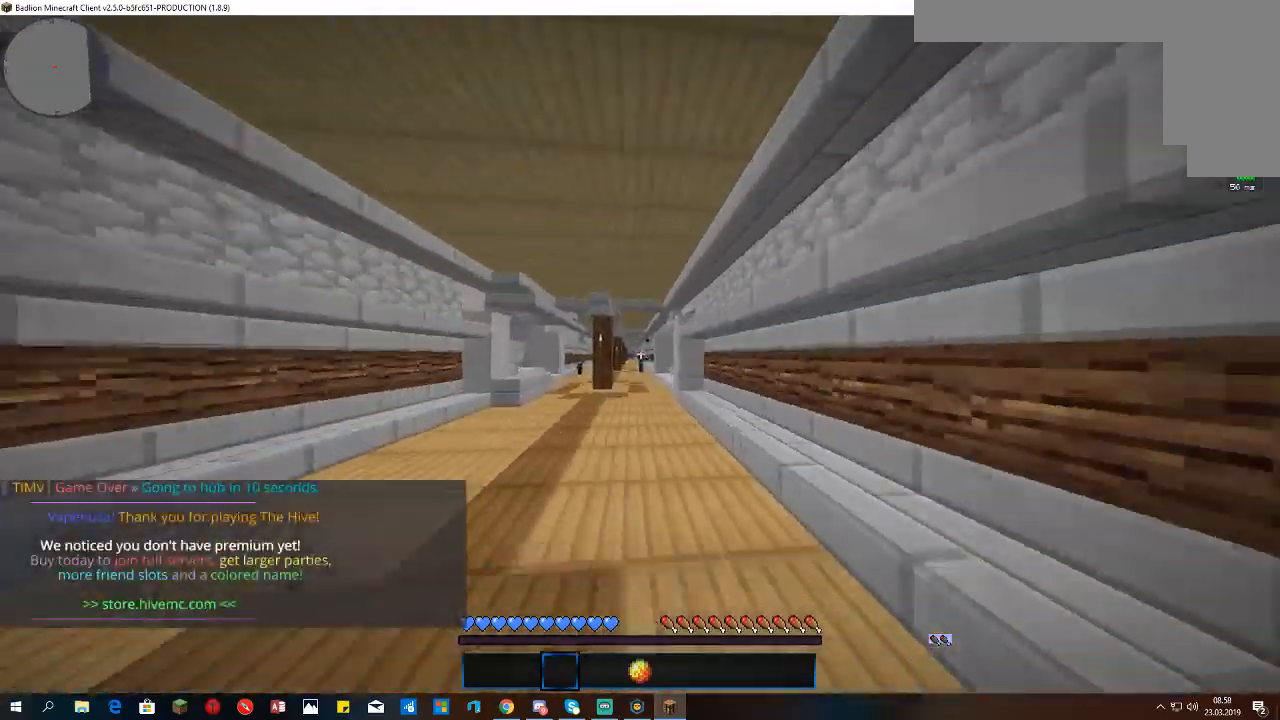
{"keys": ["space", "w"], "mouse": [], "events": []}
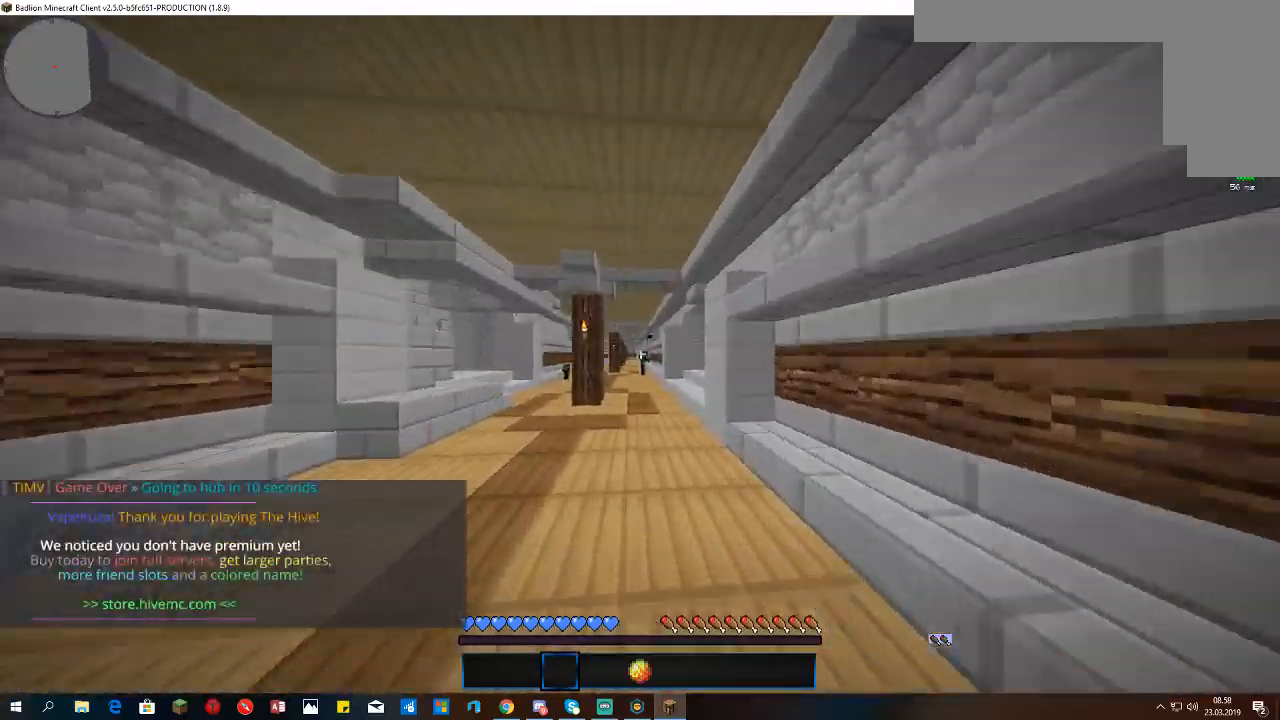
{"keys": ["space", "w"], "mouse": [], "events": []}
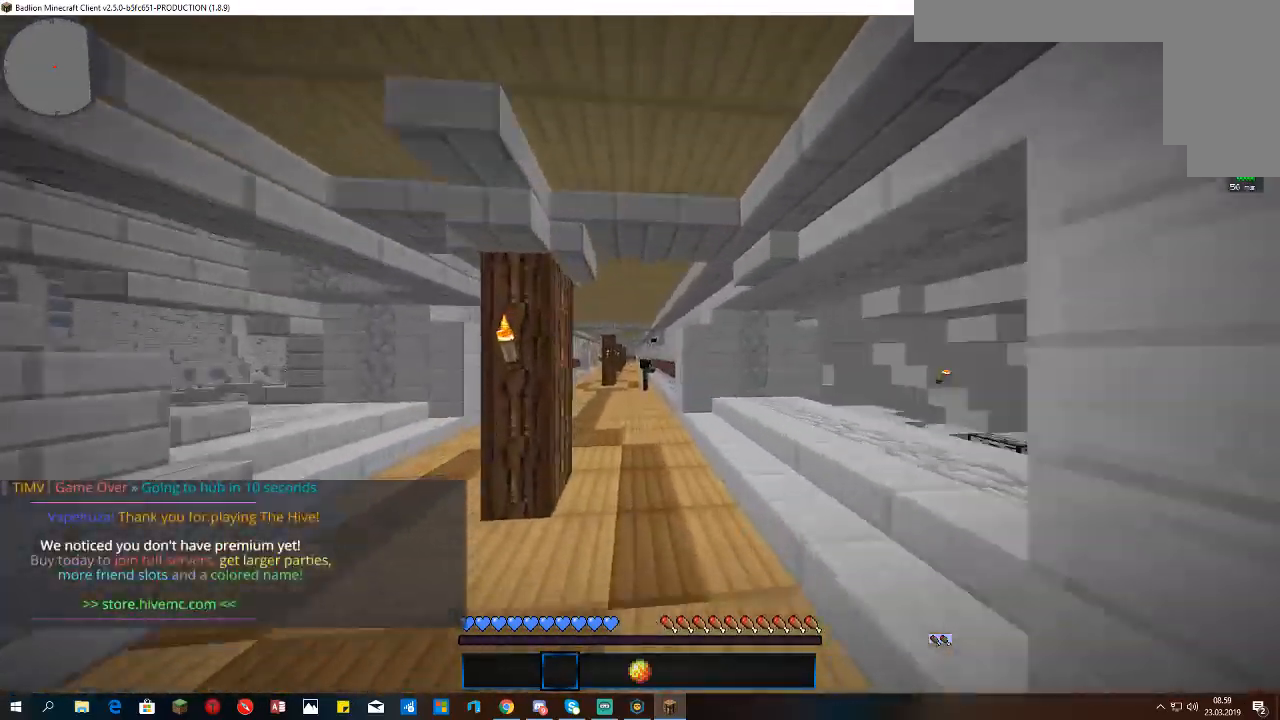
{"keys": ["space", "w"], "mouse": [], "events": []}
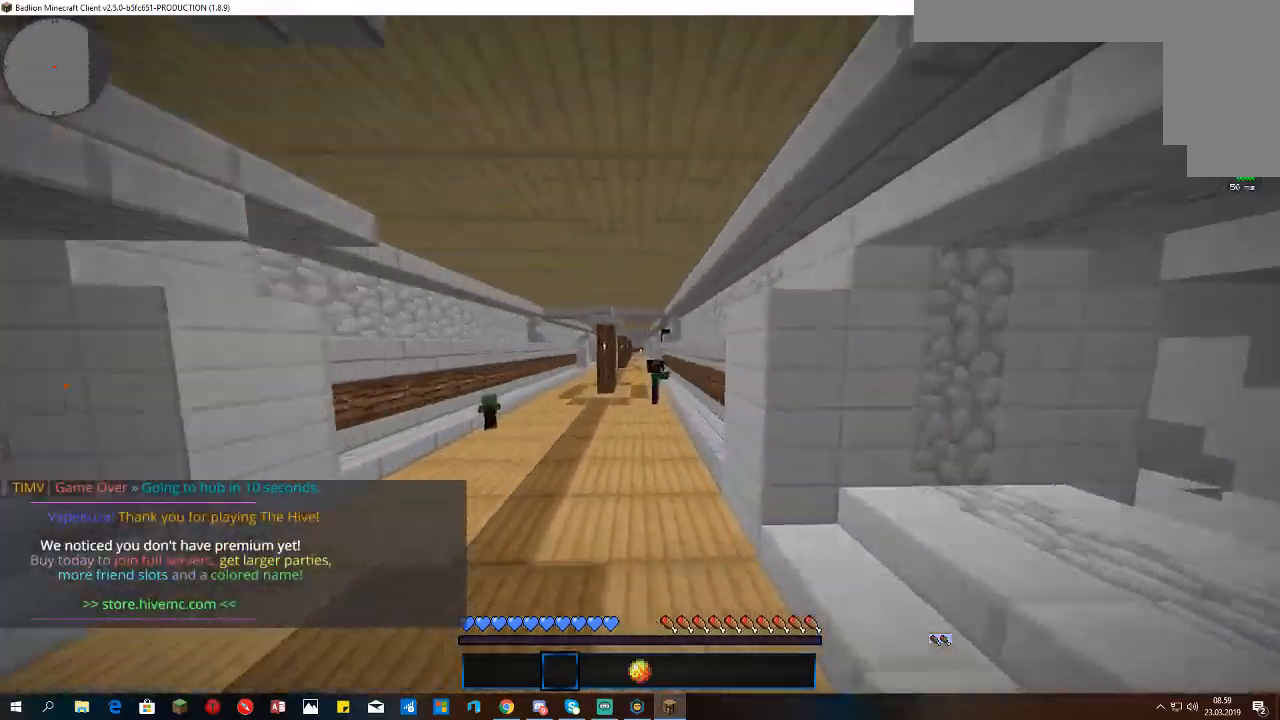
{"keys": ["space", "w"], "mouse": [], "events": []}
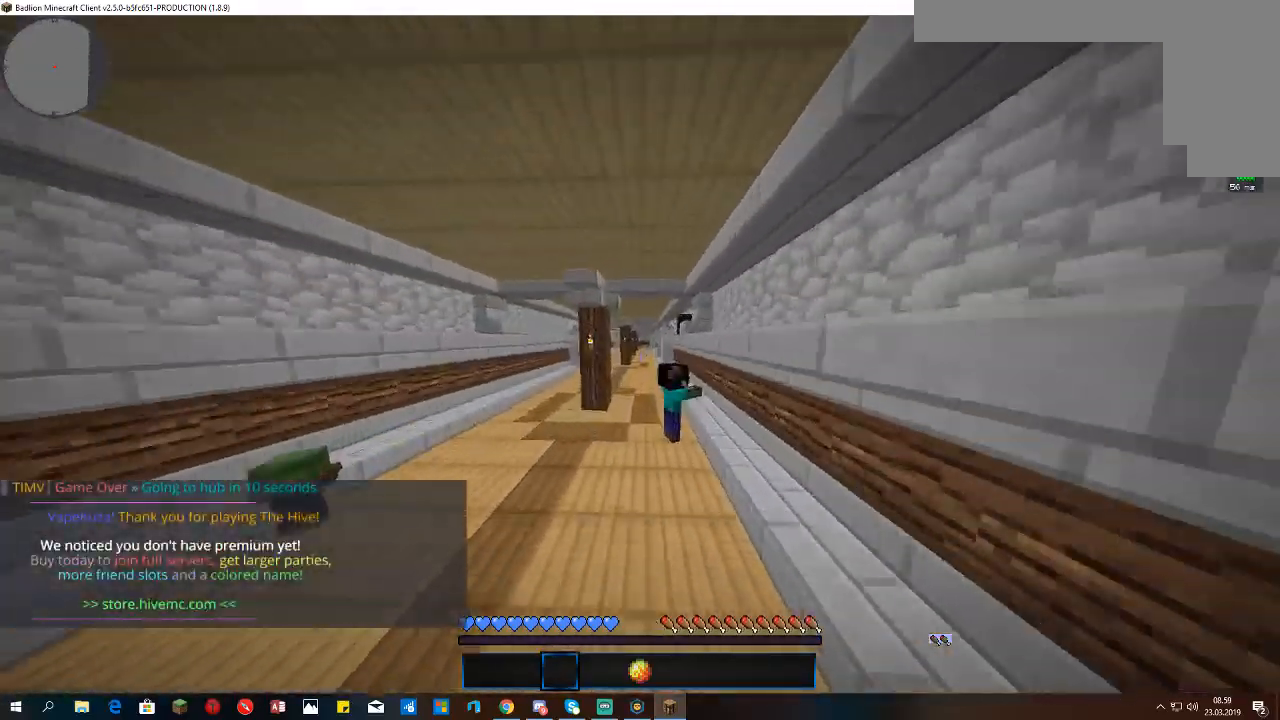
{"keys": ["space", "w"], "mouse": [], "events": []}
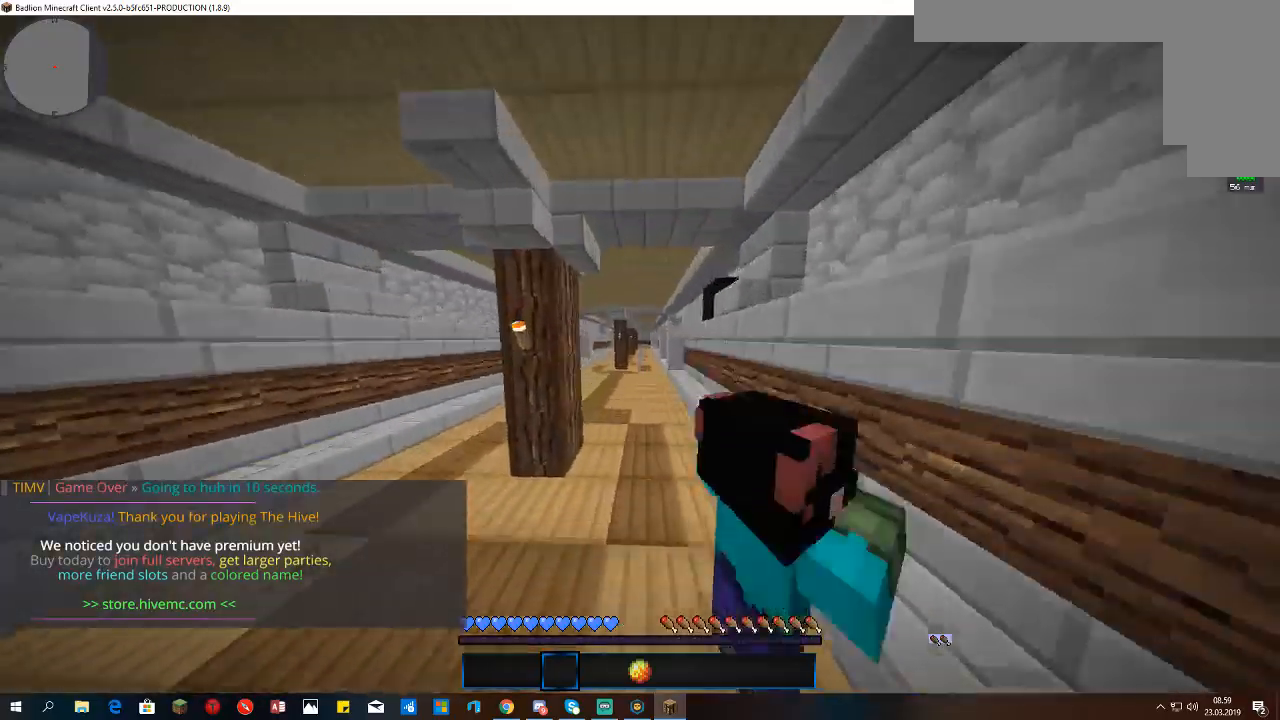
{"keys": ["space", "w"], "mouse": [], "events": []}
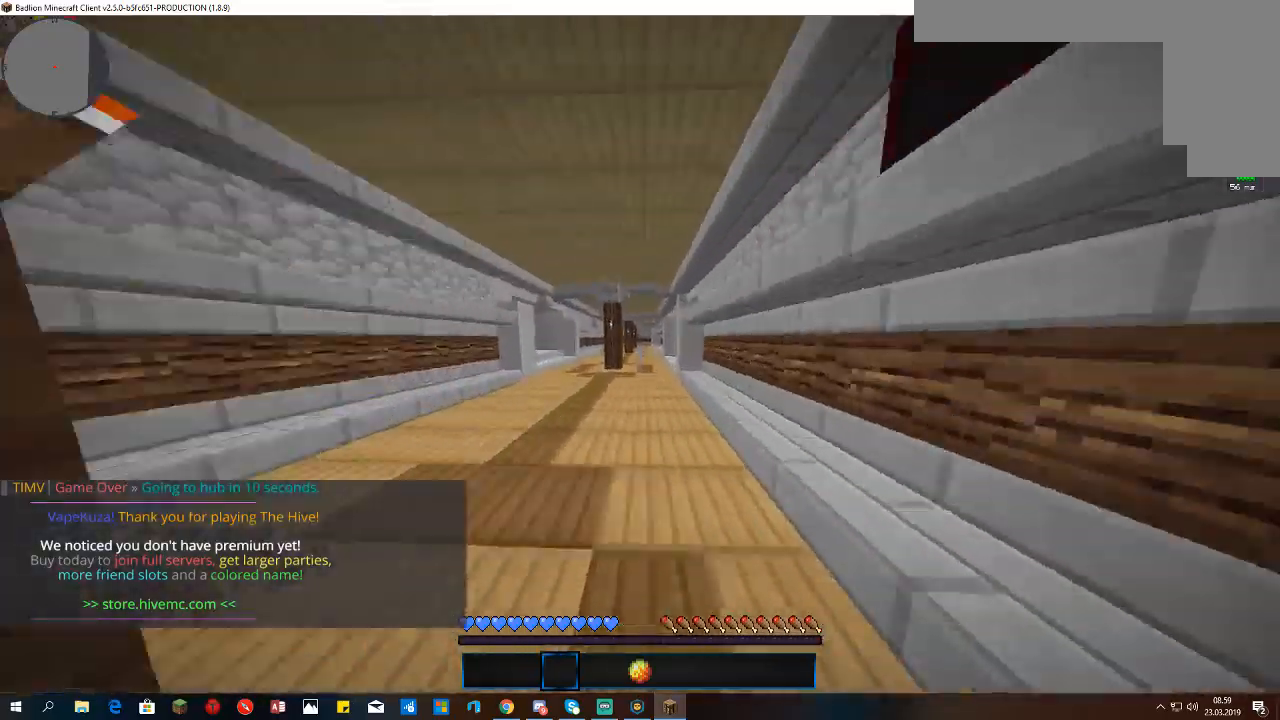
{"keys": ["space", "w"], "mouse": [], "events": []}
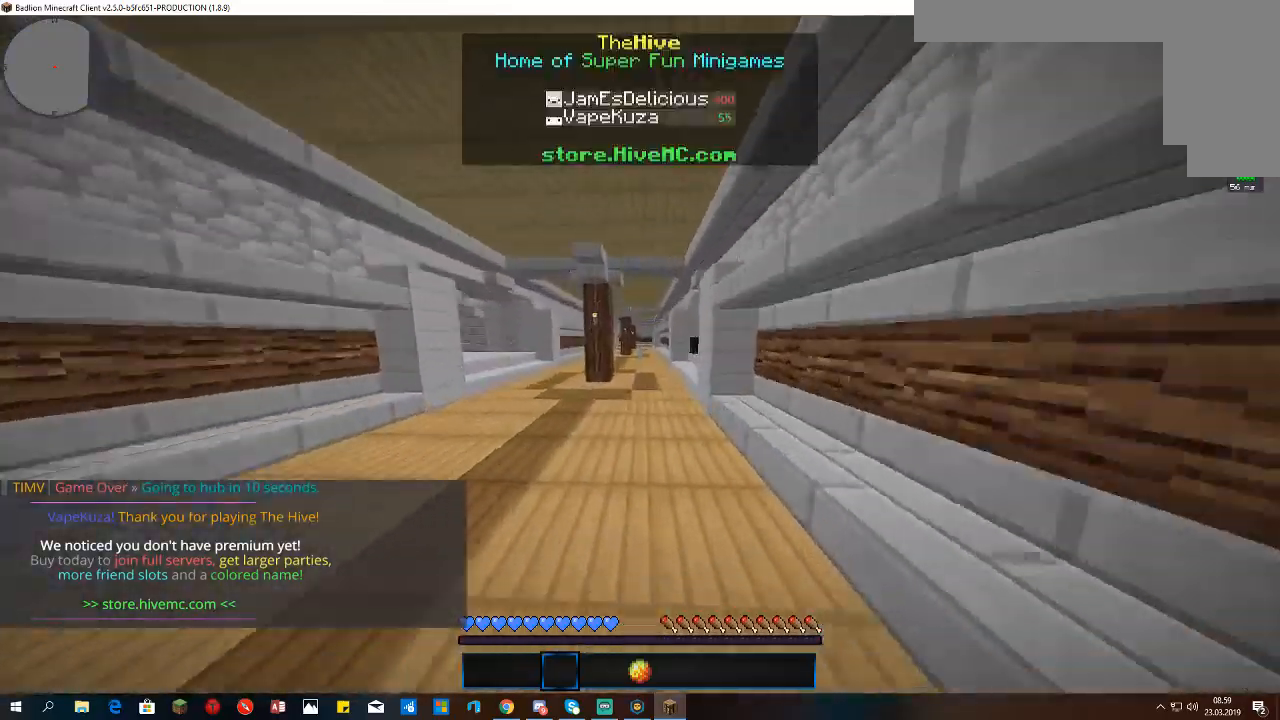
{"keys": ["space", "w"], "mouse": [], "events": []}
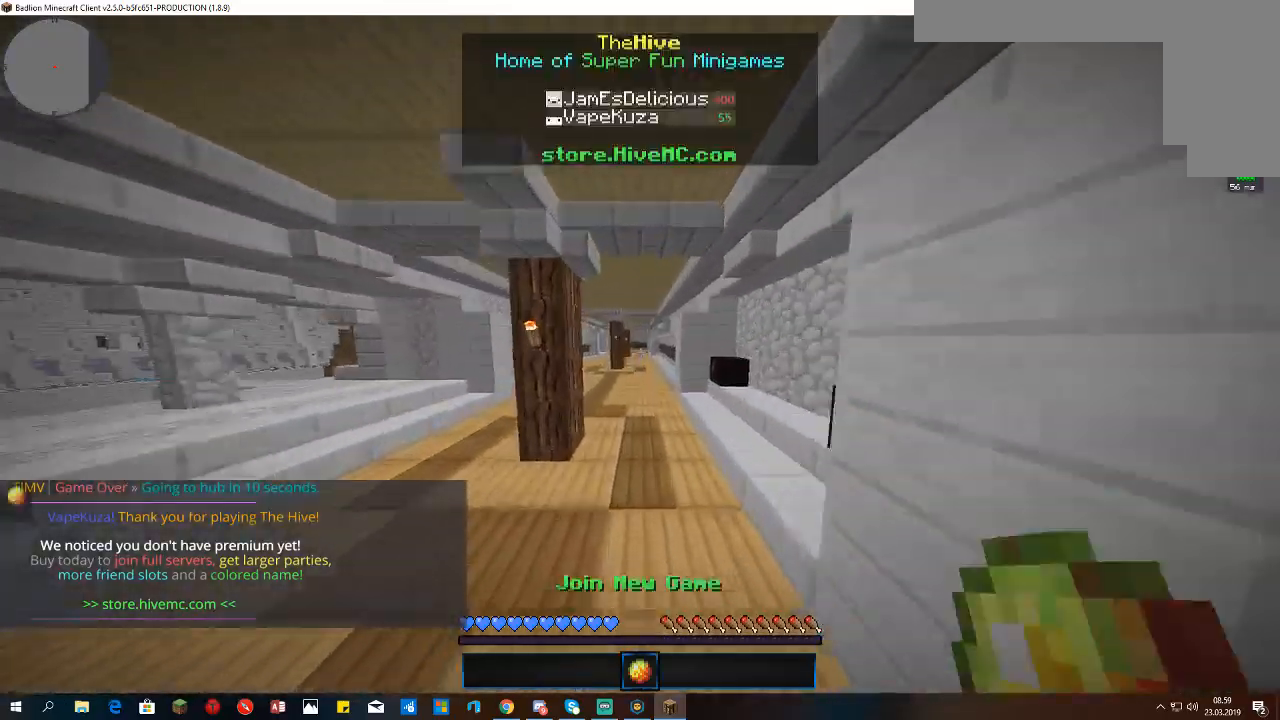
{"keys": ["space", "w"], "mouse": [], "events": [[67, "mouse_right", "down"], [167, "mouse_right", "up"]]}
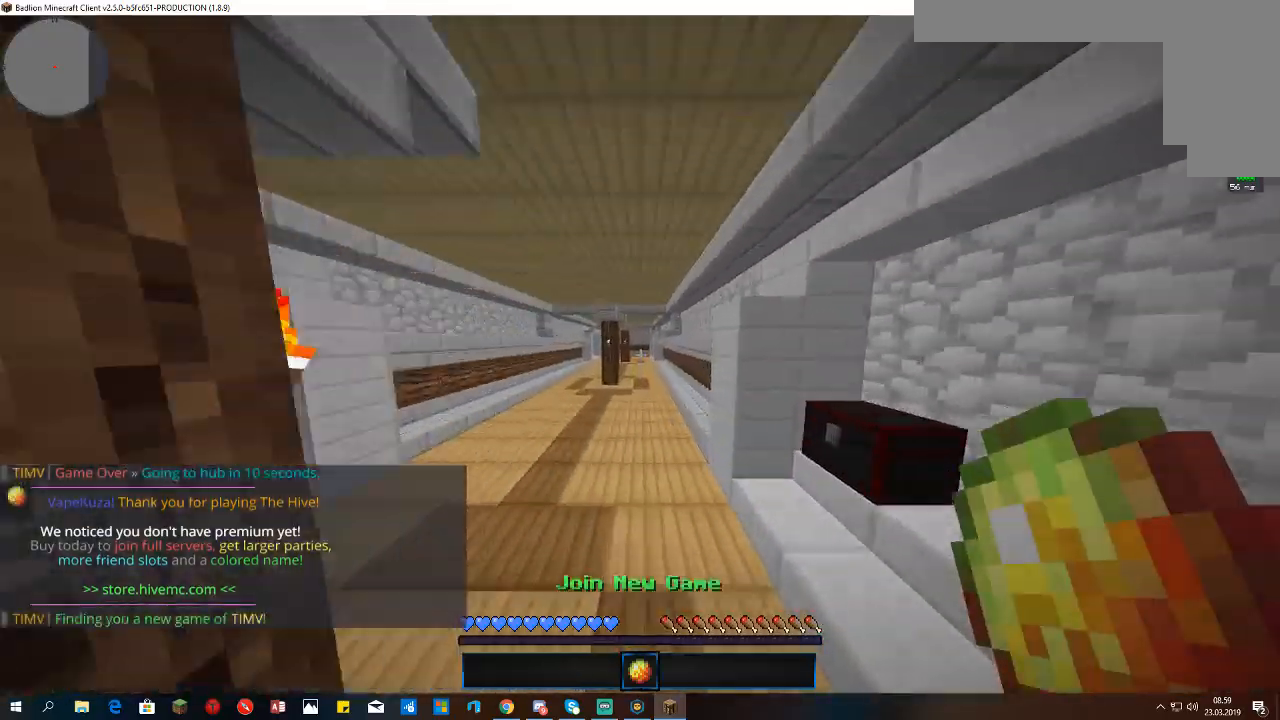
{"keys": ["space", "w"], "mouse": [], "events": []}
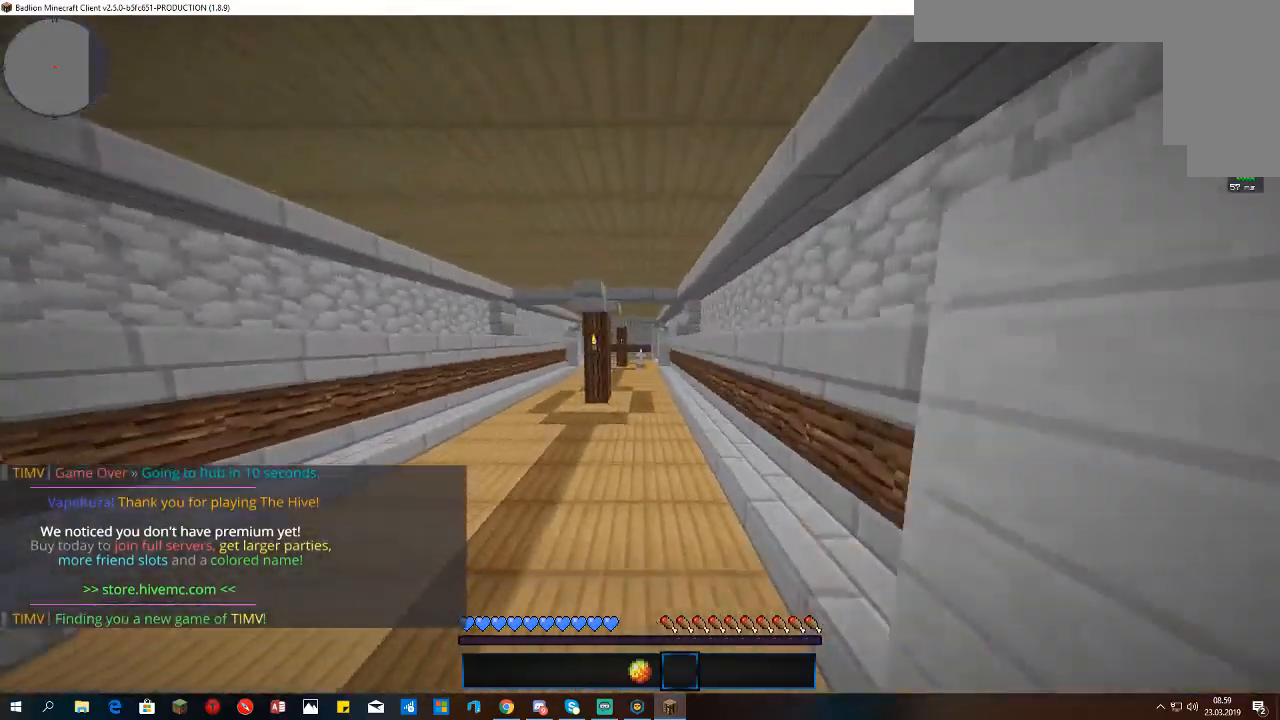
{"keys": ["space", "w"], "mouse": [], "events": []}
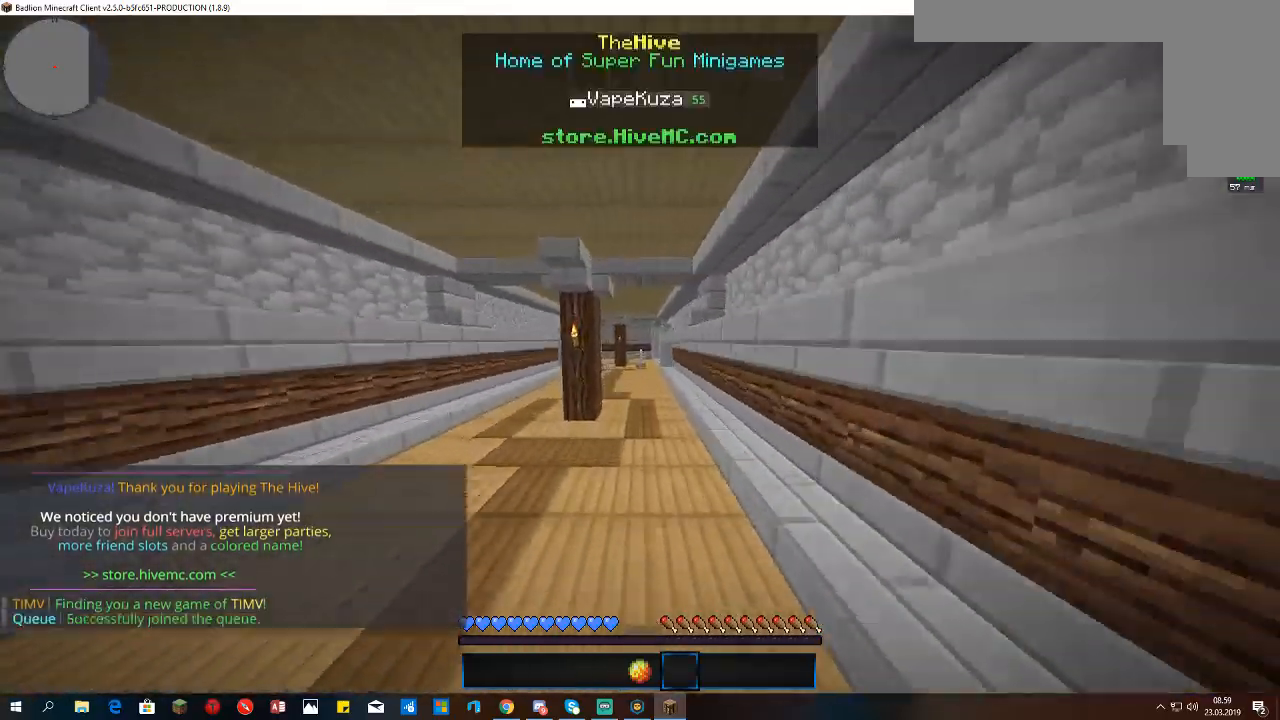
{"keys": [], "mouse": []}
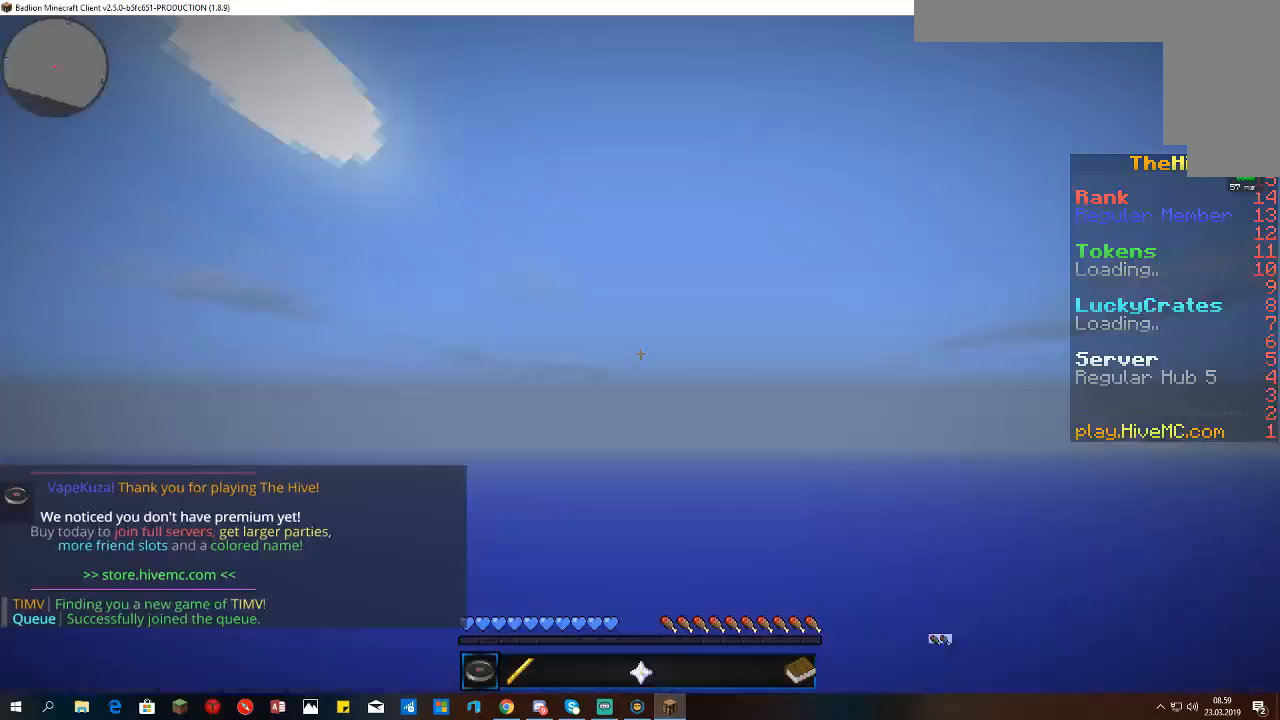
{"keys": [], "mouse": [], "events": []}
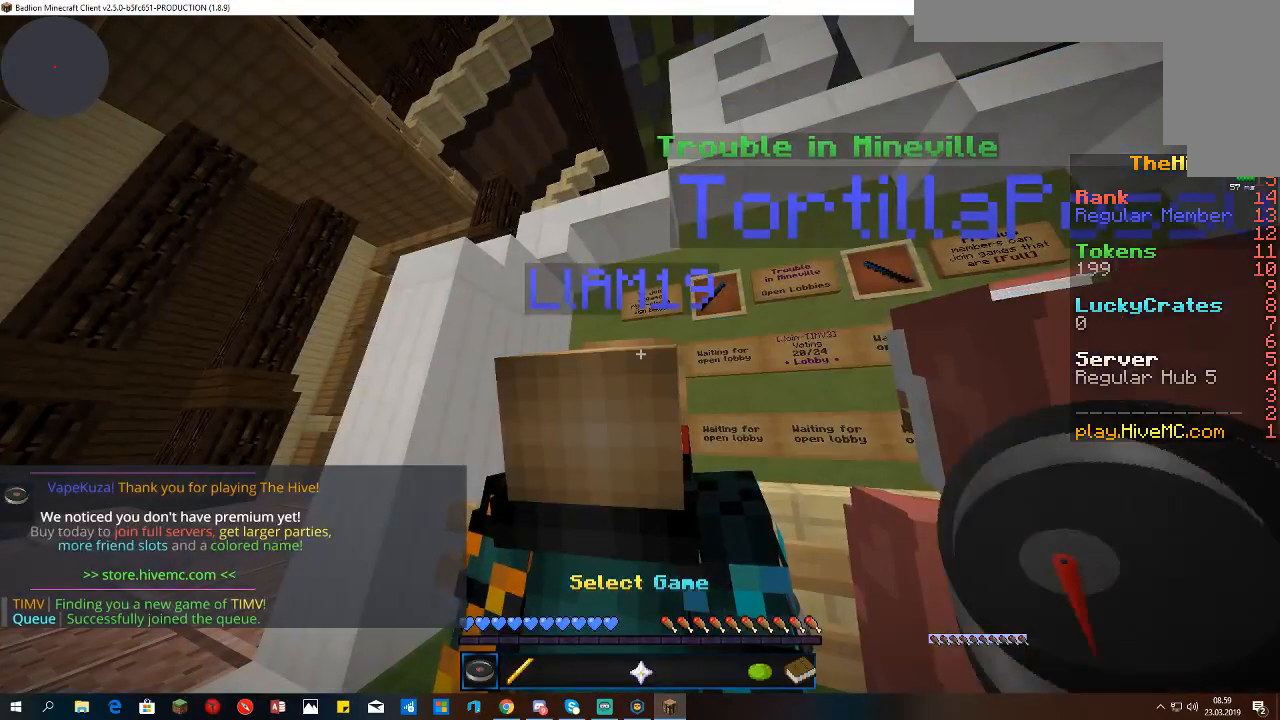
{"keys": [], "mouse": [], "events": []}
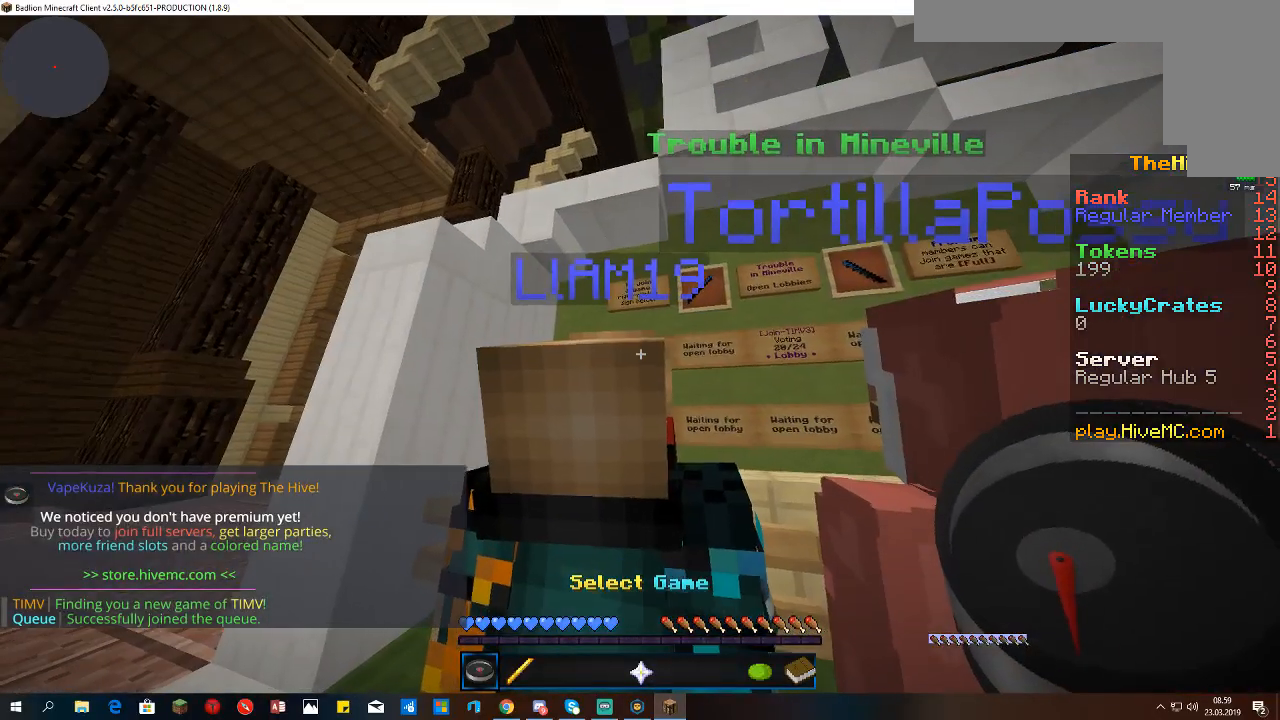
{"keys": ["d"], "mouse": [], "events": [[433, "d", "down"]]}
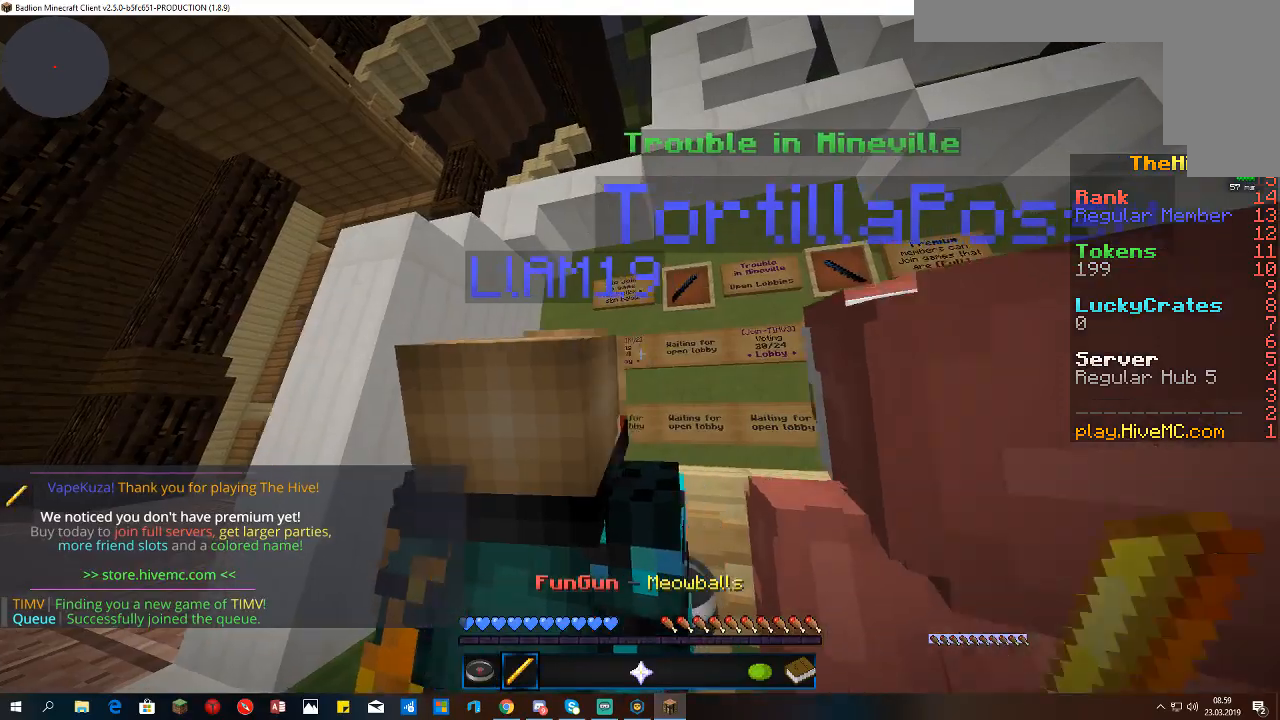
{"keys": ["a"], "mouse": [], "events": [[133, "d", "up"], [433, "a", "down"]]}
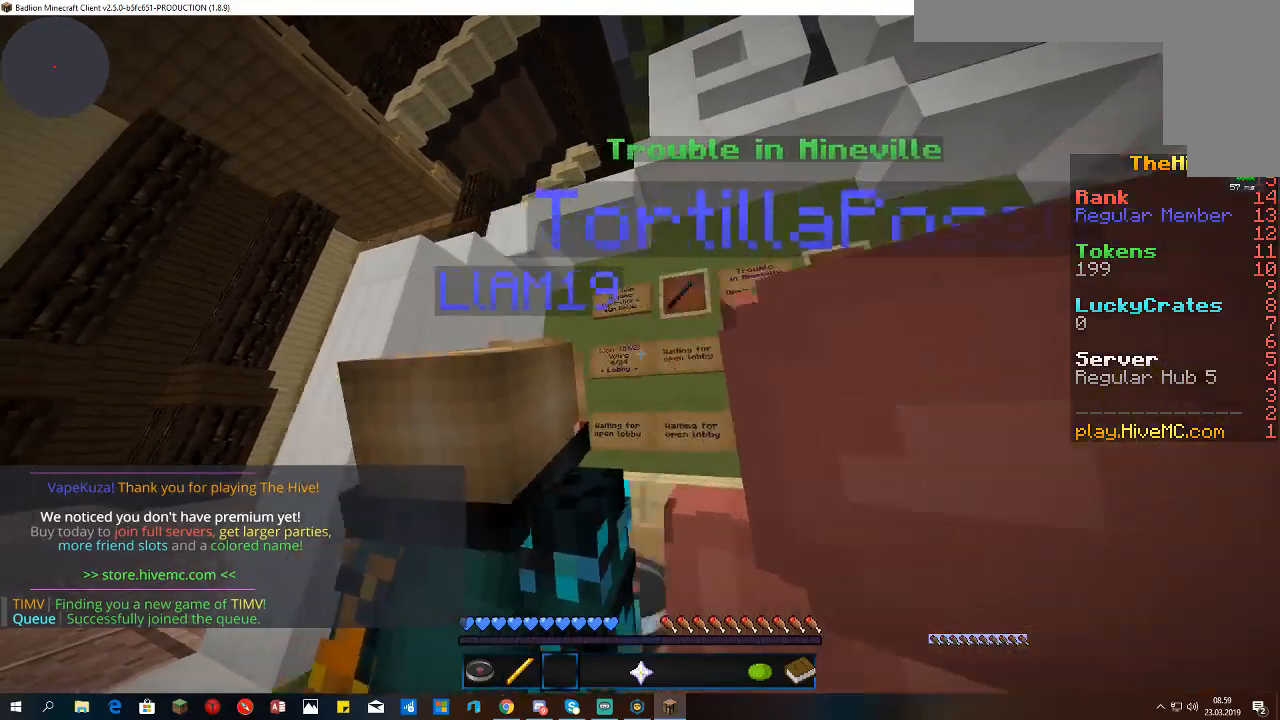
{"keys": [], "mouse": [], "events": [[67, "a", "up"], [200, "w", "down"], [367, "w", "up"]]}
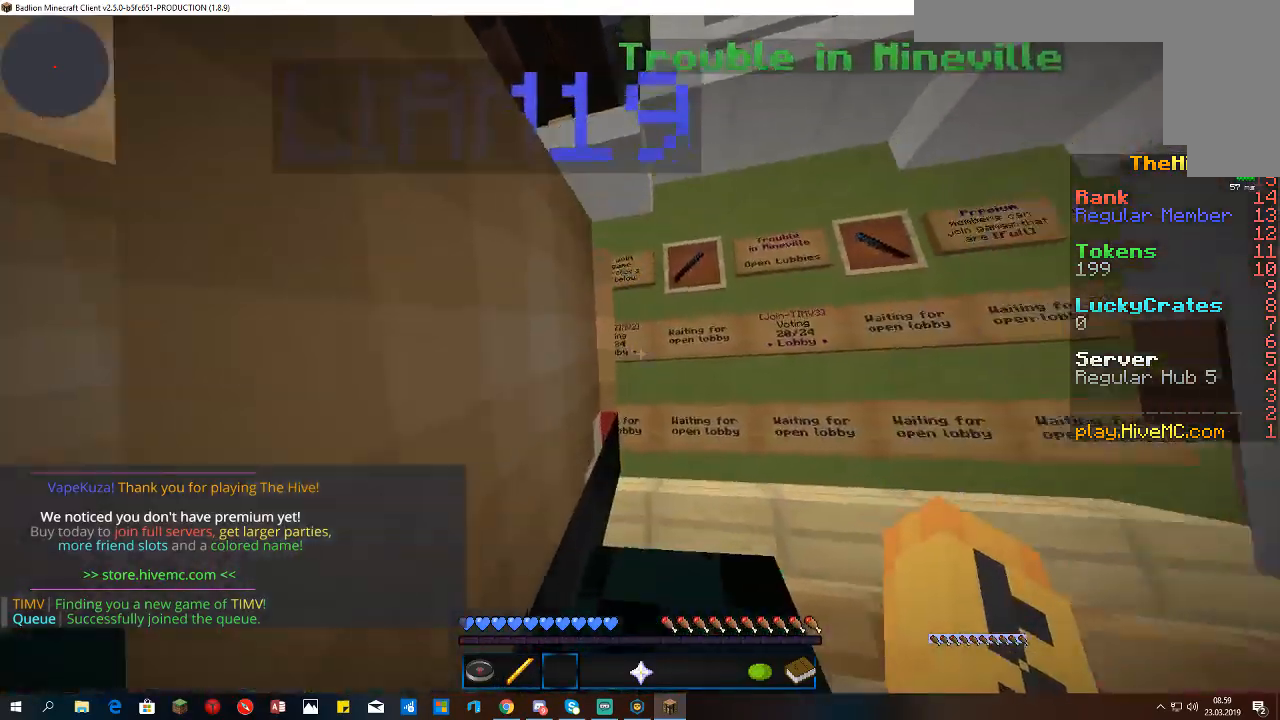
{"keys": ["a"], "mouse": [], "events": [[100, "d", "down"], [300, "d", "up"], [433, "a", "down"]]}
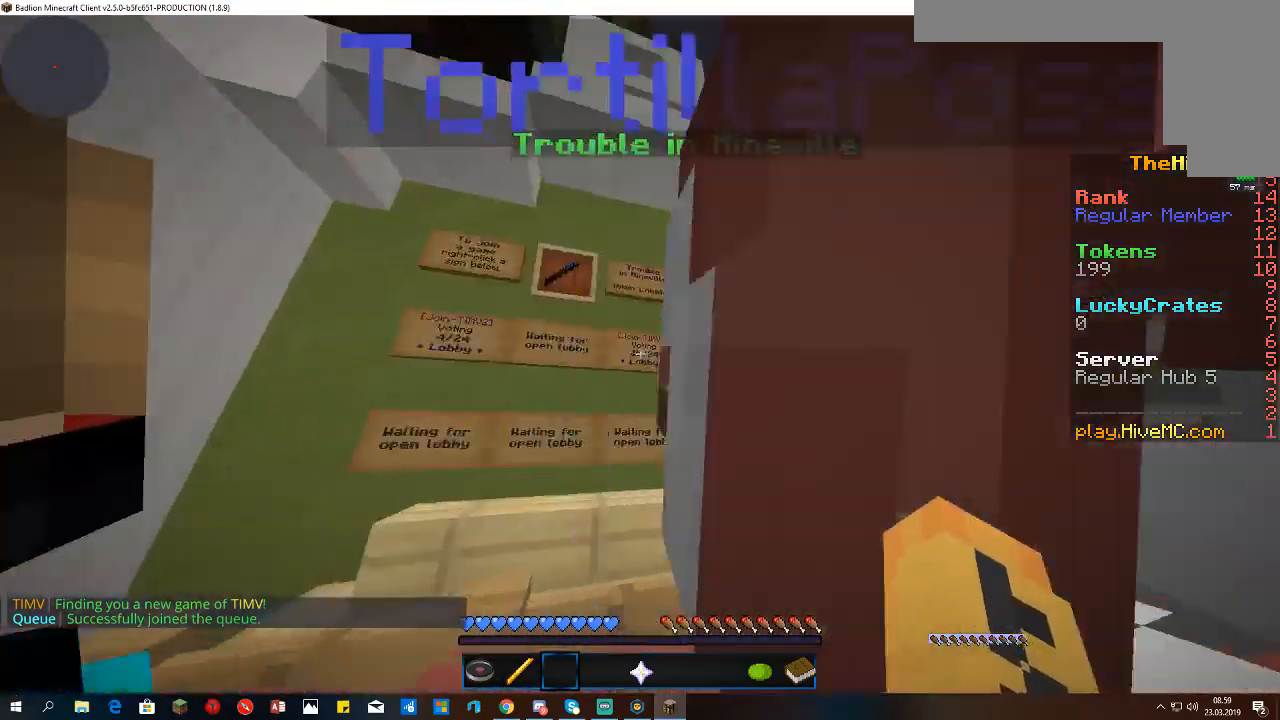
{"keys": [], "mouse": [], "events": [[100, "a", "up"], [133, "mouse_right", "down"], [233, "mouse_right", "up"]]}